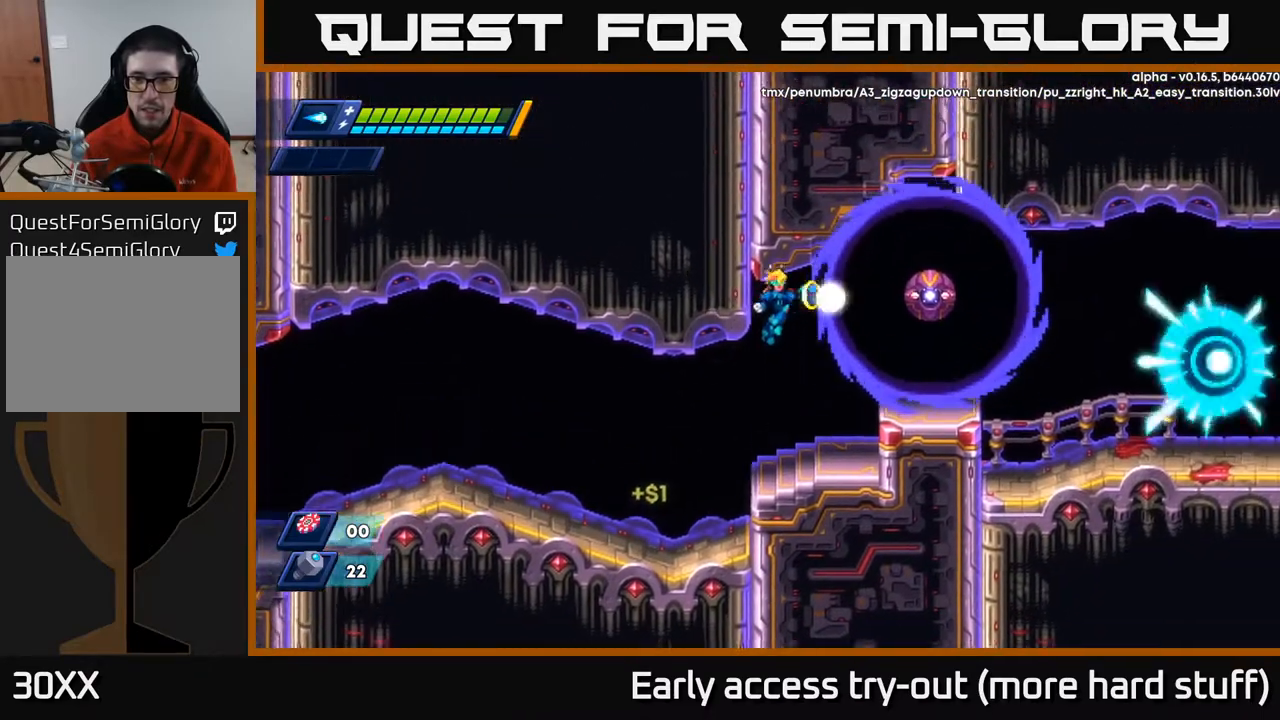
Gameplay with a controller (Xbox layout); each line is a JSON object with the inputs held at the frame after it. "events" lists button and stick changes between this image and that frame as [ms after this image, input, new state], when the widget could be followed in between. Not read: left_stick.
{"buttons": ["A", "R2", "DPAD_RIGHT"], "right_stick": "center", "events": [[50, "X", "down"], [100, "A", "up"], [133, "X", "up"], [467, "DPAD_RIGHT", "down"], [483, "R2", "down"], [500, "A", "down"]]}
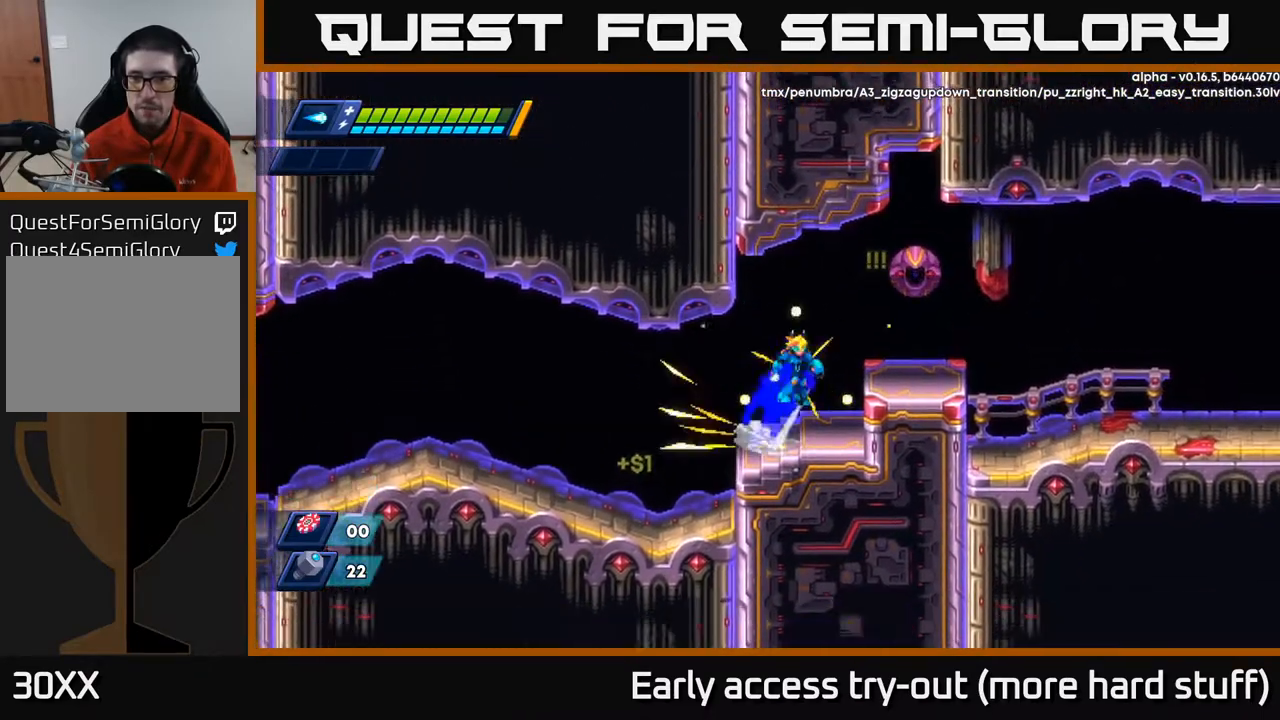
{"buttons": ["A", "R2", "DPAD_RIGHT"], "right_stick": "center", "events": [[150, "A", "up"], [200, "R2", "up"], [367, "R2", "down"], [433, "A", "down"]]}
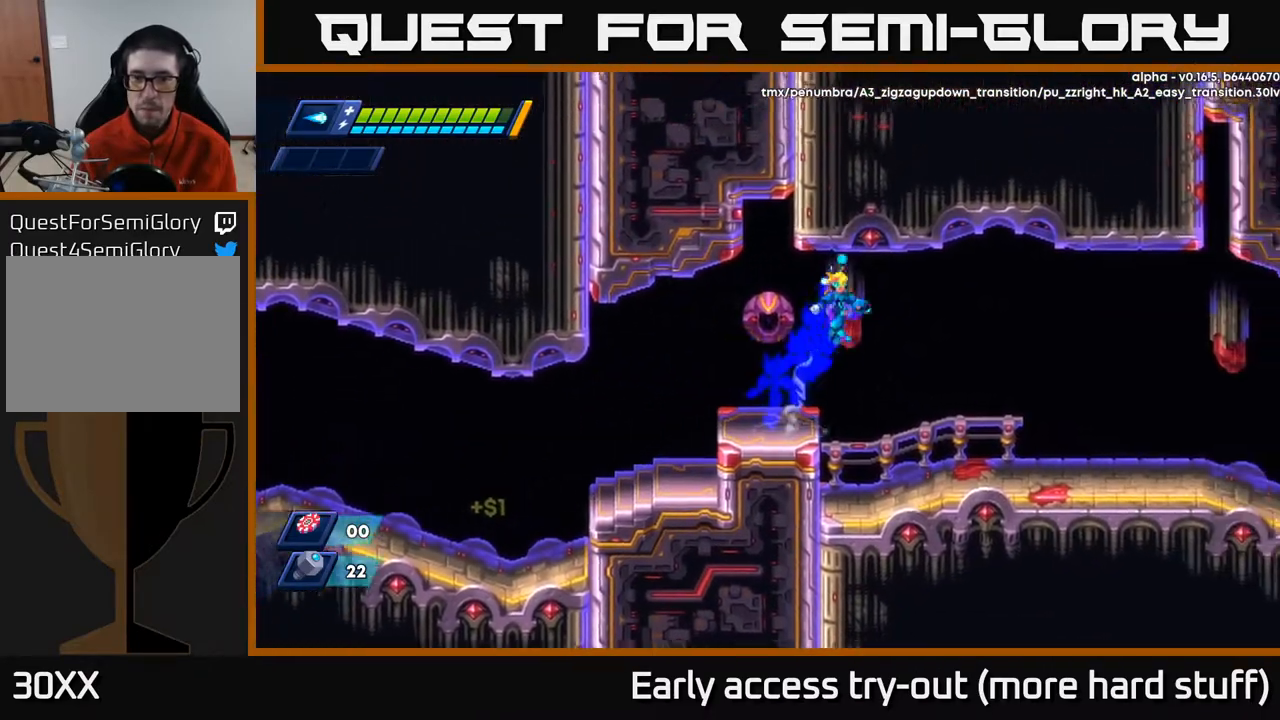
{"buttons": ["X", "R2", "DPAD_RIGHT"], "right_stick": "center", "events": [[67, "A", "up"], [300, "X", "down"], [383, "X", "up"], [450, "X", "down"]]}
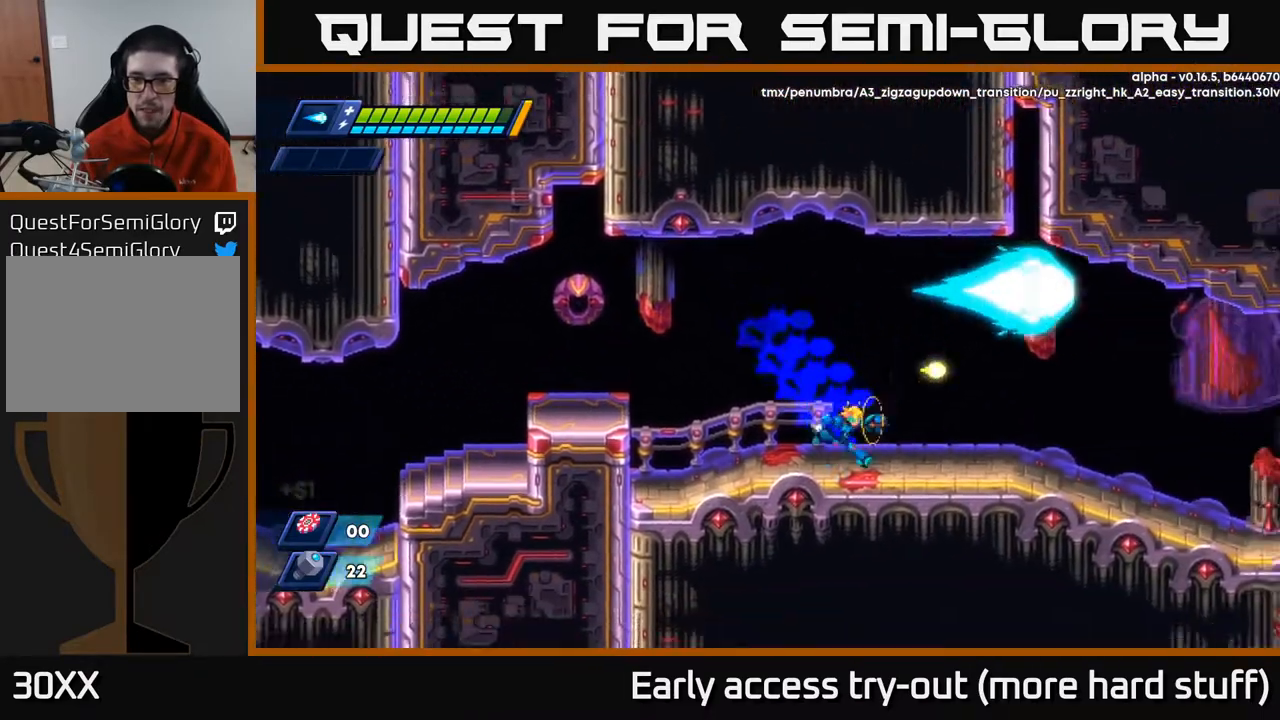
{"buttons": ["DPAD_RIGHT"], "right_stick": "center", "events": [[67, "X", "up"], [83, "A", "down"], [150, "X", "down"], [200, "A", "up"], [233, "X", "up"], [283, "X", "down"], [383, "X", "up"], [483, "R2", "up"]]}
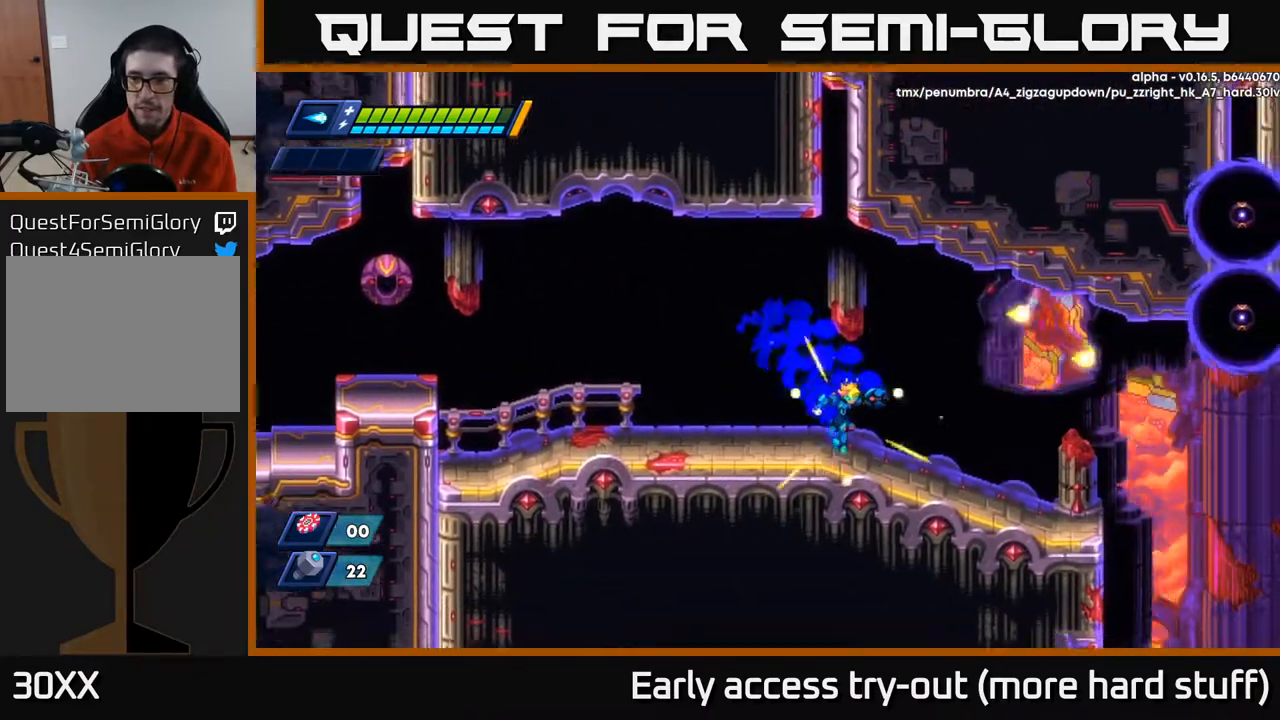
{"buttons": ["X", "DPAD_RIGHT"], "right_stick": "center", "events": [[133, "R2", "down"], [250, "A", "down"], [250, "X", "down"], [350, "R2", "up"], [367, "A", "up"], [367, "X", "up"], [450, "X", "down"]]}
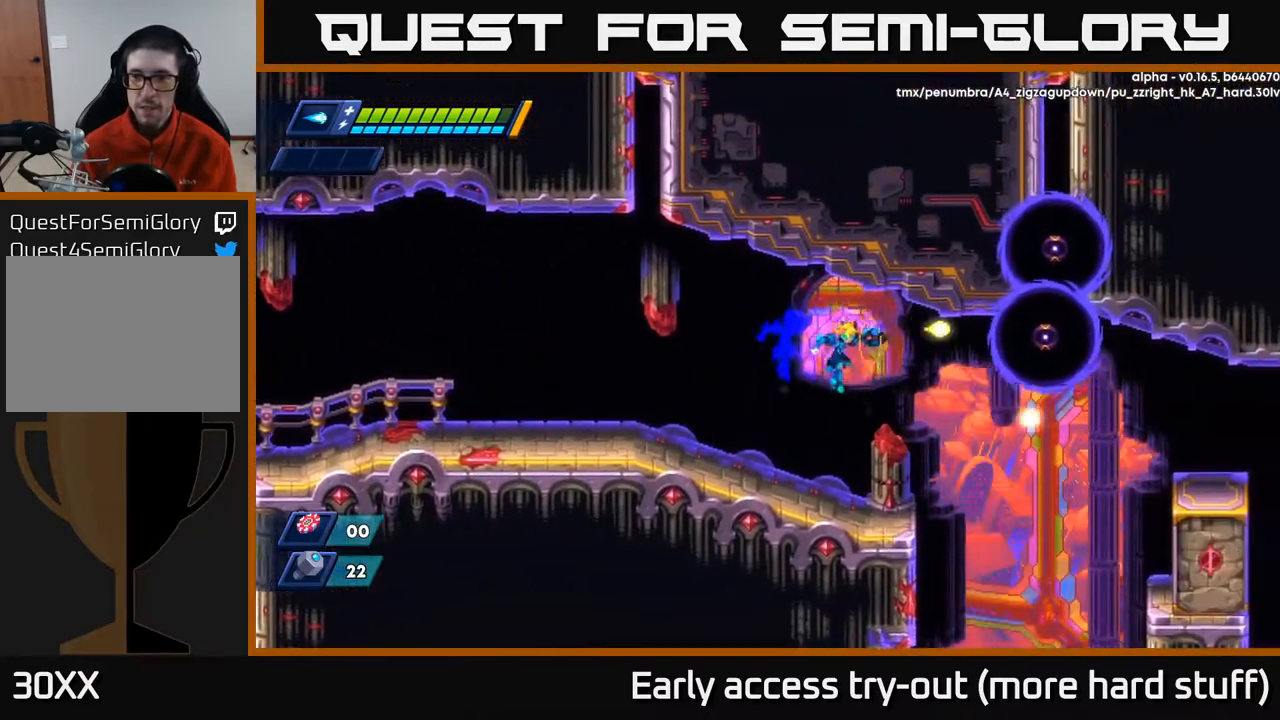
{"buttons": ["A"], "right_stick": "center", "events": [[33, "X", "up"], [50, "DPAD_RIGHT", "up"], [83, "X", "down"], [150, "X", "up"], [233, "X", "down"], [300, "X", "up"], [317, "A", "down"]]}
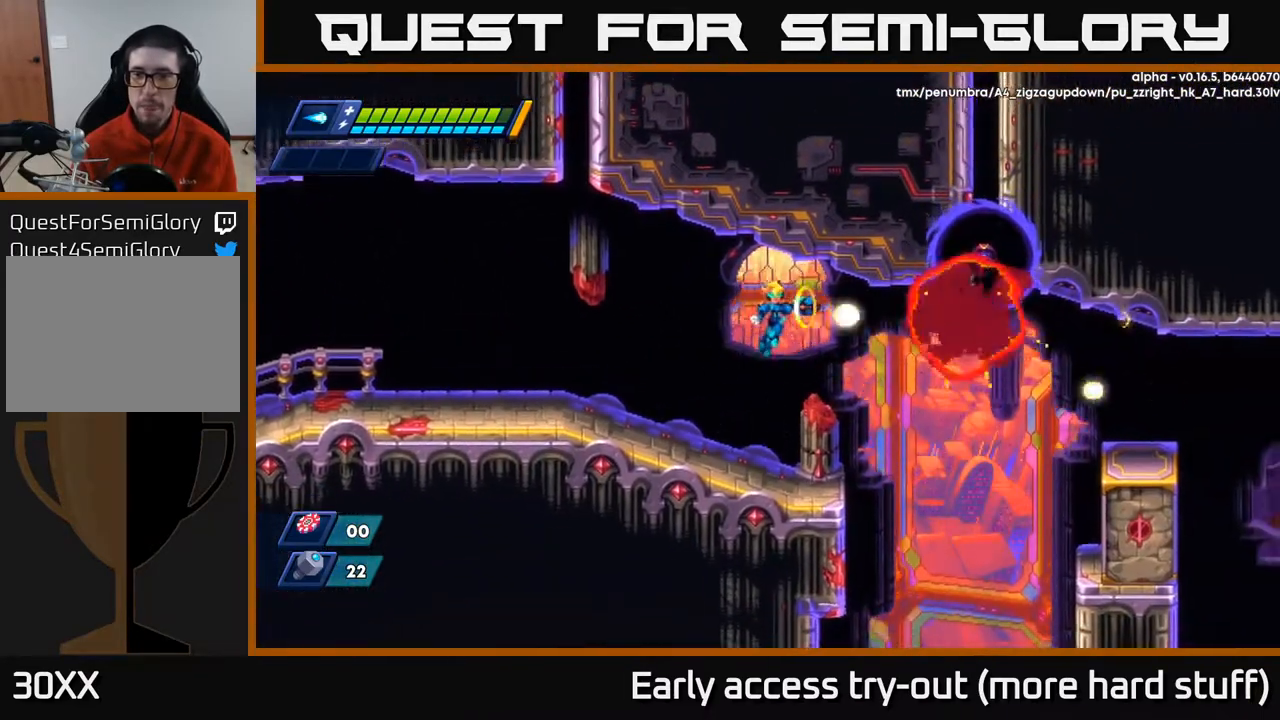
{"buttons": [], "right_stick": "center", "events": [[33, "X", "down"], [50, "A", "up"], [100, "X", "up"], [150, "X", "down"], [217, "X", "up"], [283, "X", "down"], [350, "X", "up"]]}
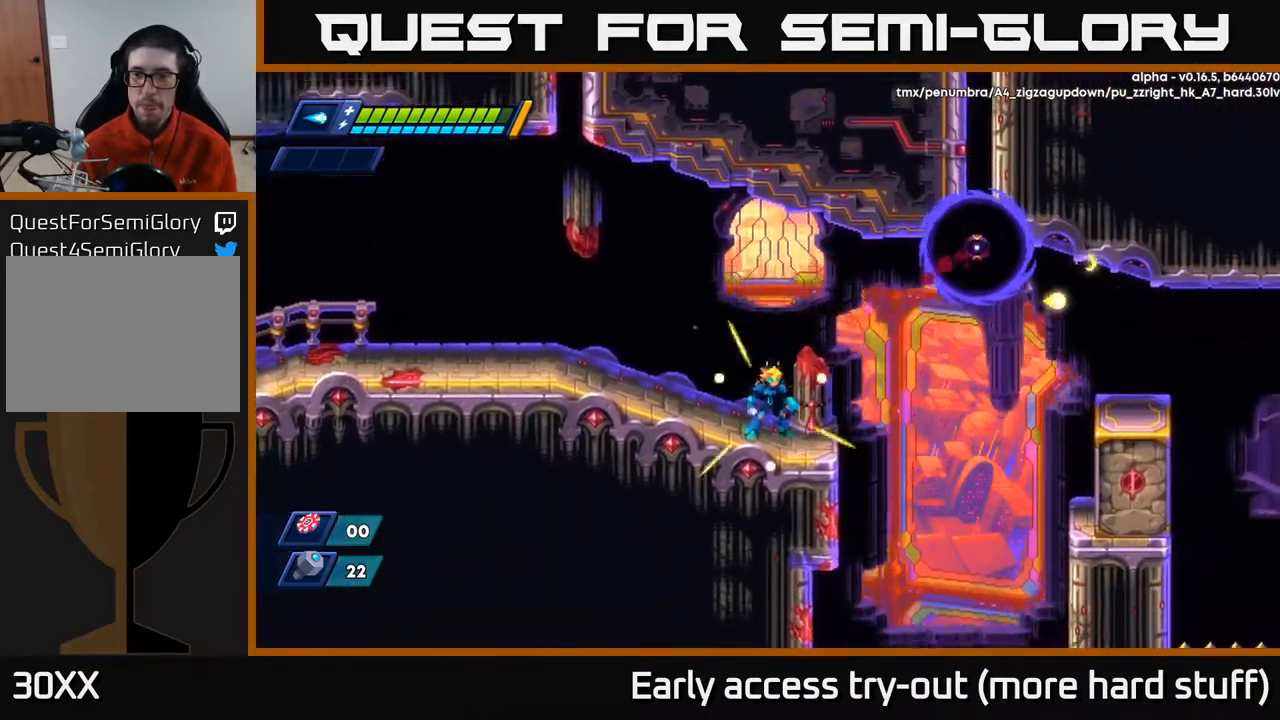
{"buttons": [], "right_stick": "center", "events": [[100, "A", "down"], [233, "X", "down"], [267, "A", "up"], [300, "X", "up"], [350, "X", "down"], [433, "X", "up"]]}
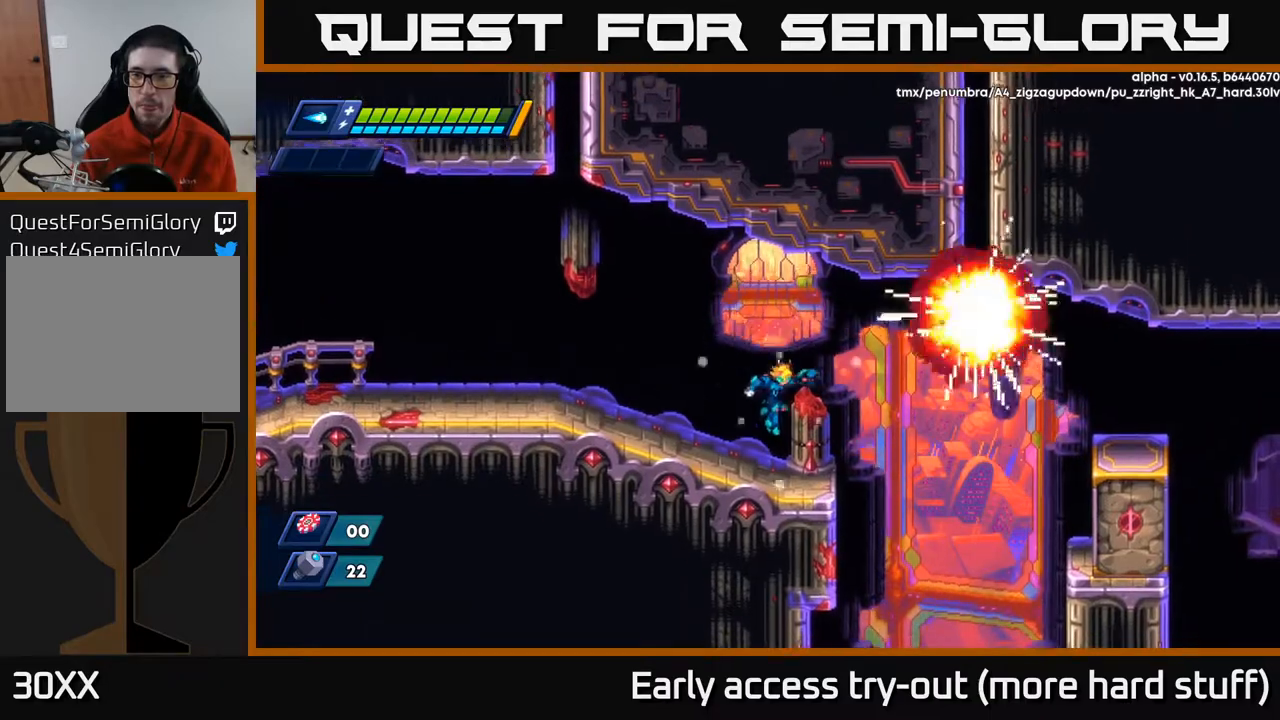
{"buttons": ["A", "R2", "DPAD_RIGHT"], "right_stick": "center", "events": [[17, "DPAD_RIGHT", "down"], [217, "R2", "down"], [250, "A", "down"]]}
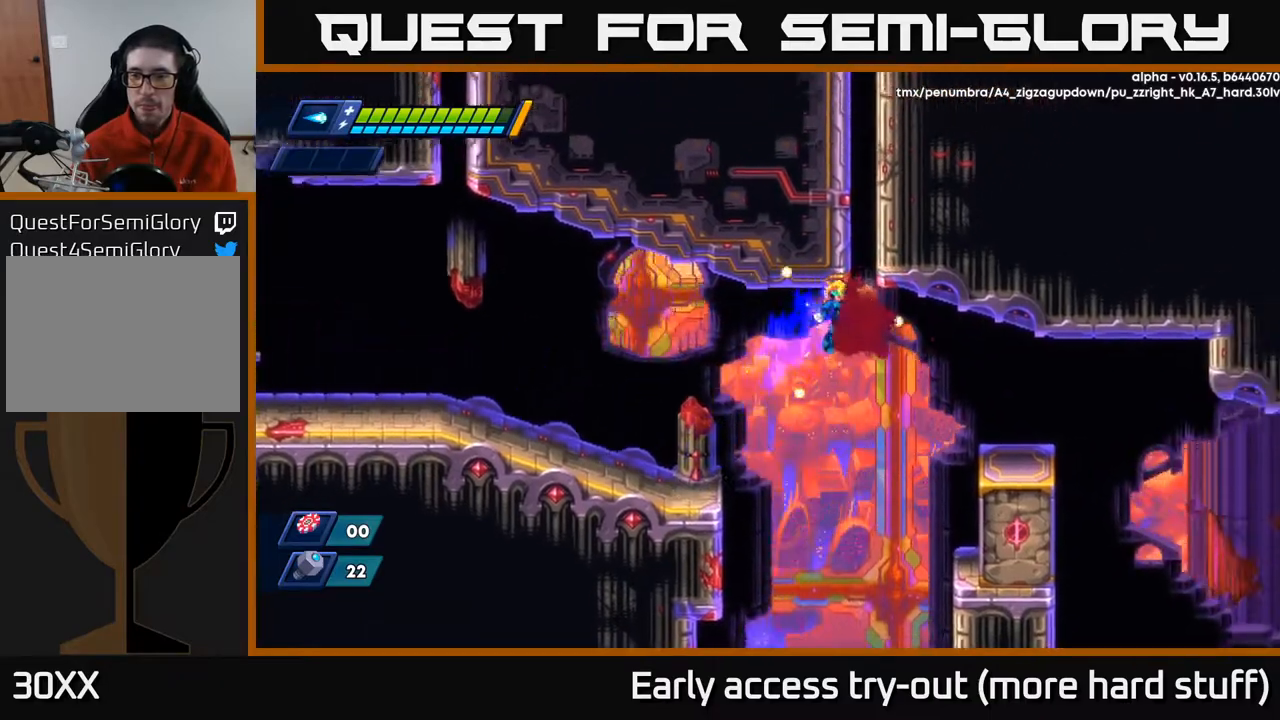
{"buttons": ["R2", "DPAD_RIGHT"], "right_stick": "center", "events": [[383, "A", "up"]]}
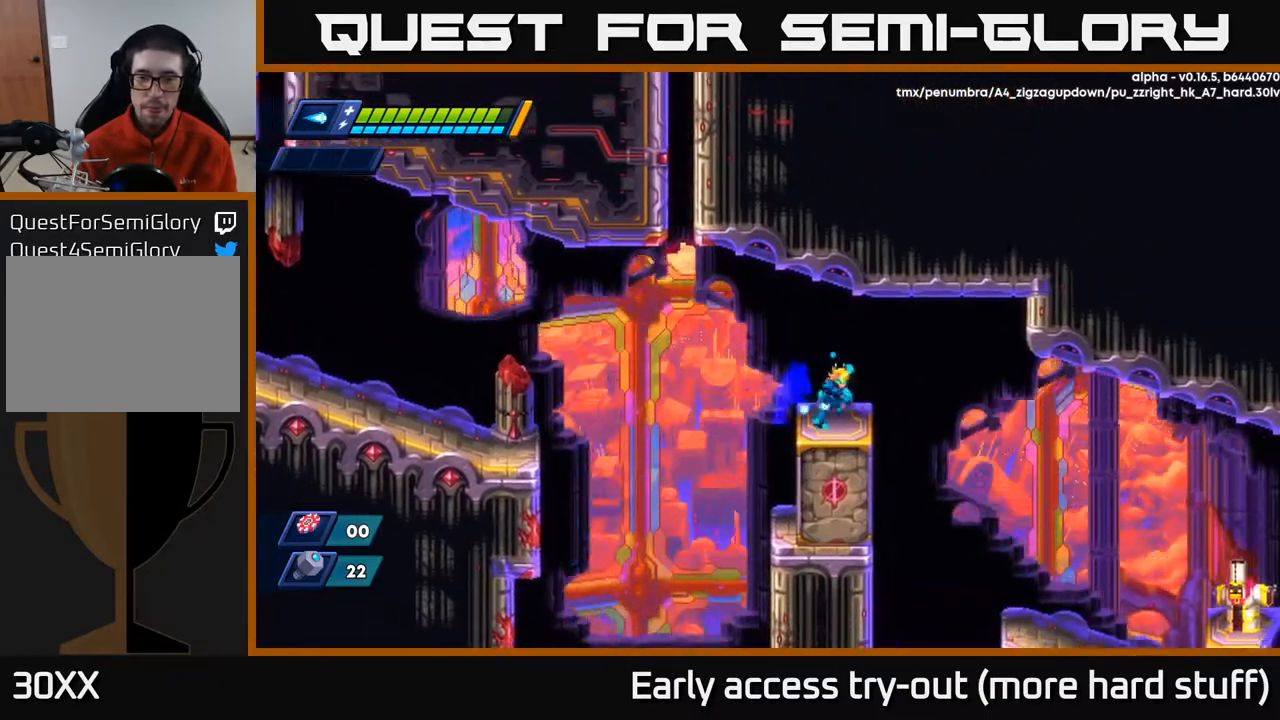
{"buttons": ["DPAD_RIGHT"], "right_stick": "center", "events": [[83, "R2", "up"], [133, "A", "down"], [217, "A", "up"]]}
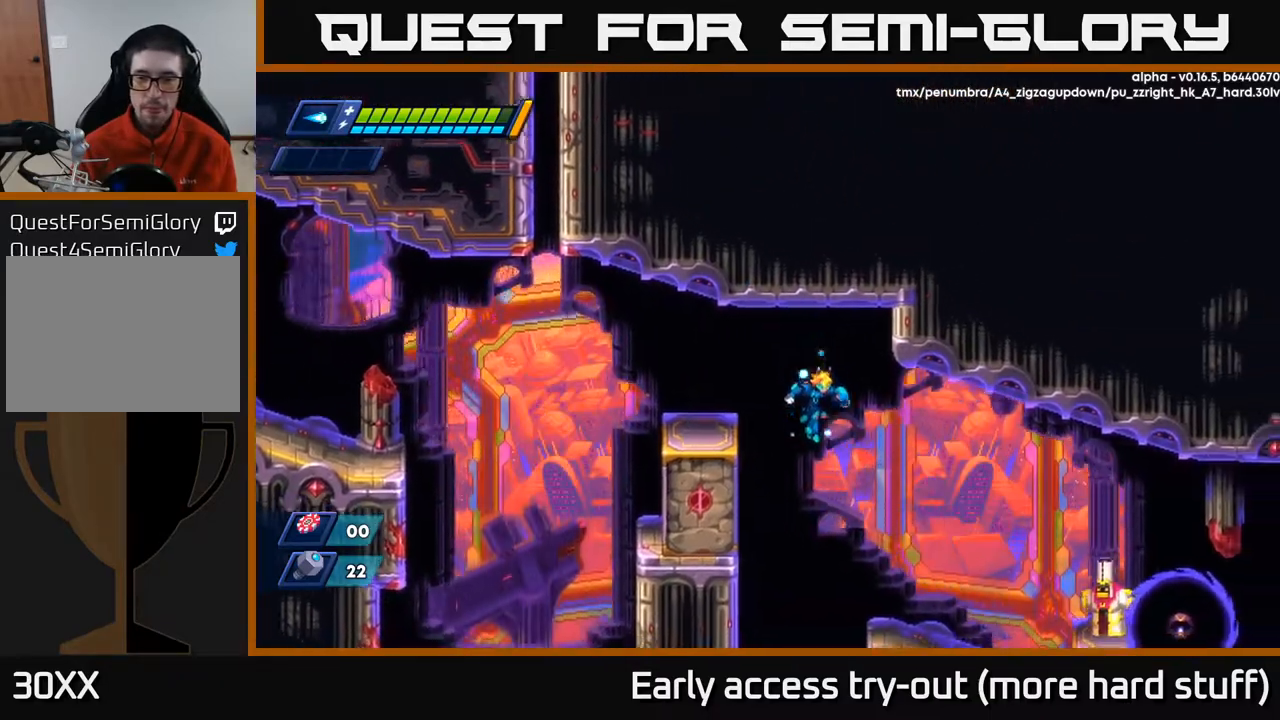
{"buttons": ["X"], "right_stick": "center", "events": [[117, "R2", "down"], [317, "R2", "up"], [317, "X", "down"], [367, "DPAD_RIGHT", "up"], [367, "X", "up"], [450, "X", "down"]]}
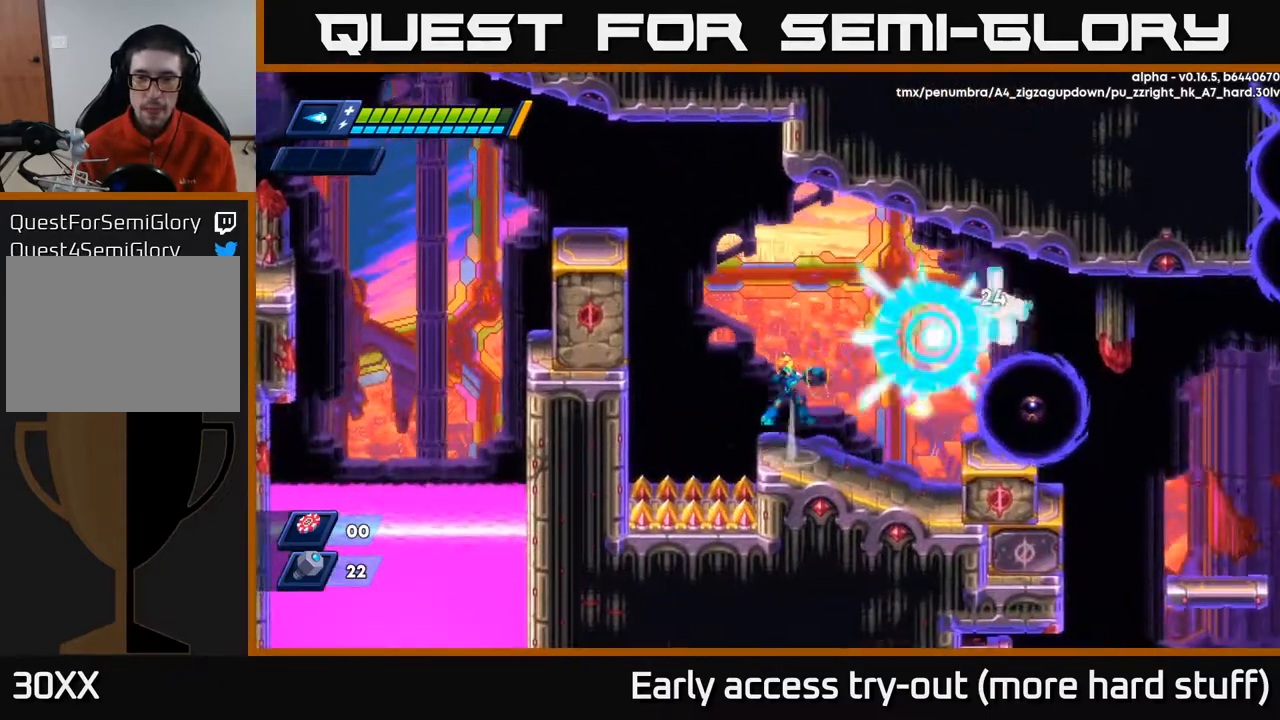
{"buttons": [], "right_stick": "center", "events": [[17, "A", "down"], [33, "X", "up"], [100, "X", "down"], [117, "A", "up"], [167, "X", "up"], [217, "X", "down"], [283, "X", "up"], [350, "X", "down"], [450, "X", "up"]]}
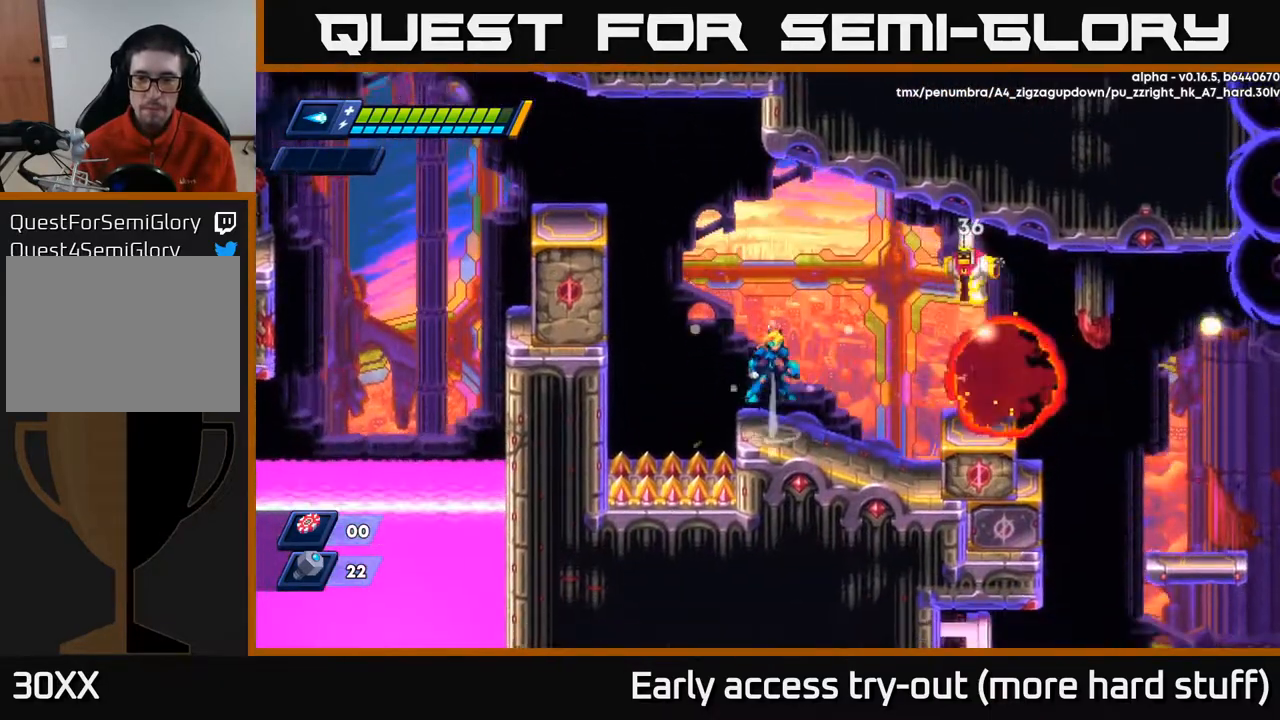
{"buttons": ["X"], "right_stick": "center", "events": [[17, "A", "down"], [117, "X", "down"], [167, "A", "up"], [200, "X", "up"], [267, "X", "down"], [317, "X", "up"], [383, "X", "down"], [450, "X", "up"], [500, "X", "down"]]}
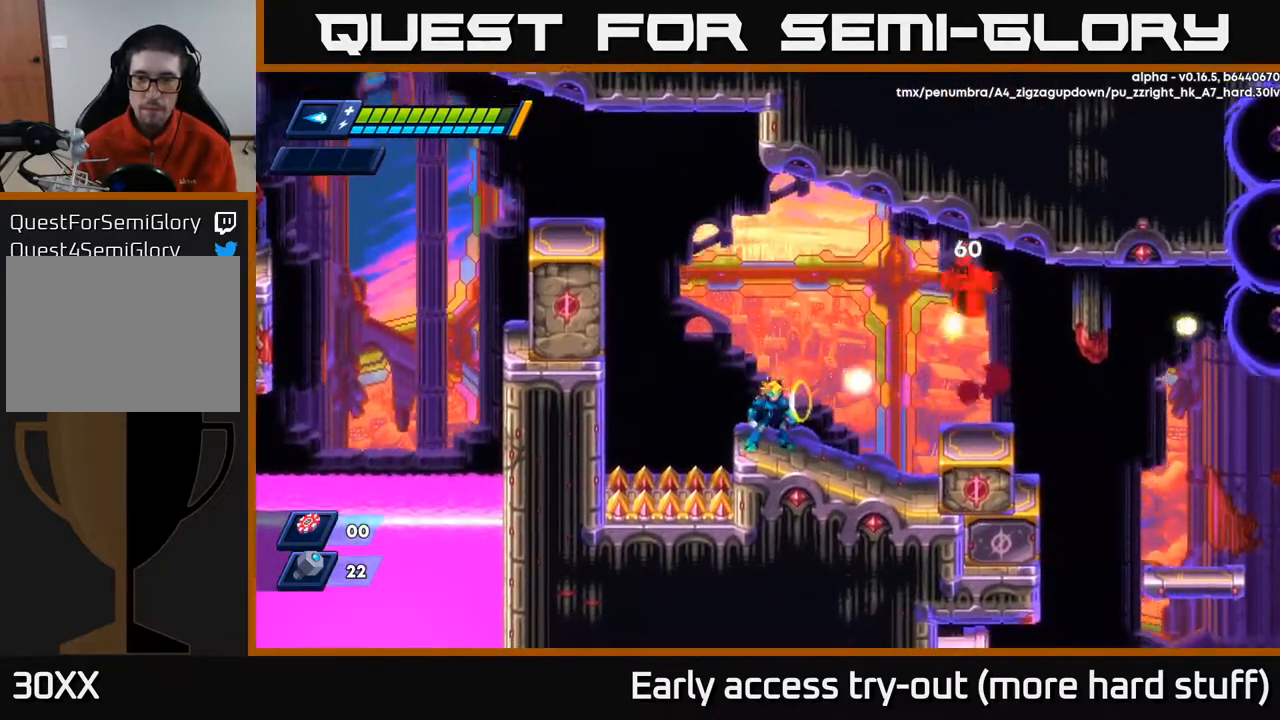
{"buttons": ["X", "DPAD_RIGHT"], "right_stick": "center", "events": [[100, "A", "down"], [100, "X", "up"], [250, "X", "down"], [267, "A", "up"], [300, "X", "up"], [350, "X", "down"], [417, "X", "up"], [467, "X", "down"], [500, "DPAD_RIGHT", "down"]]}
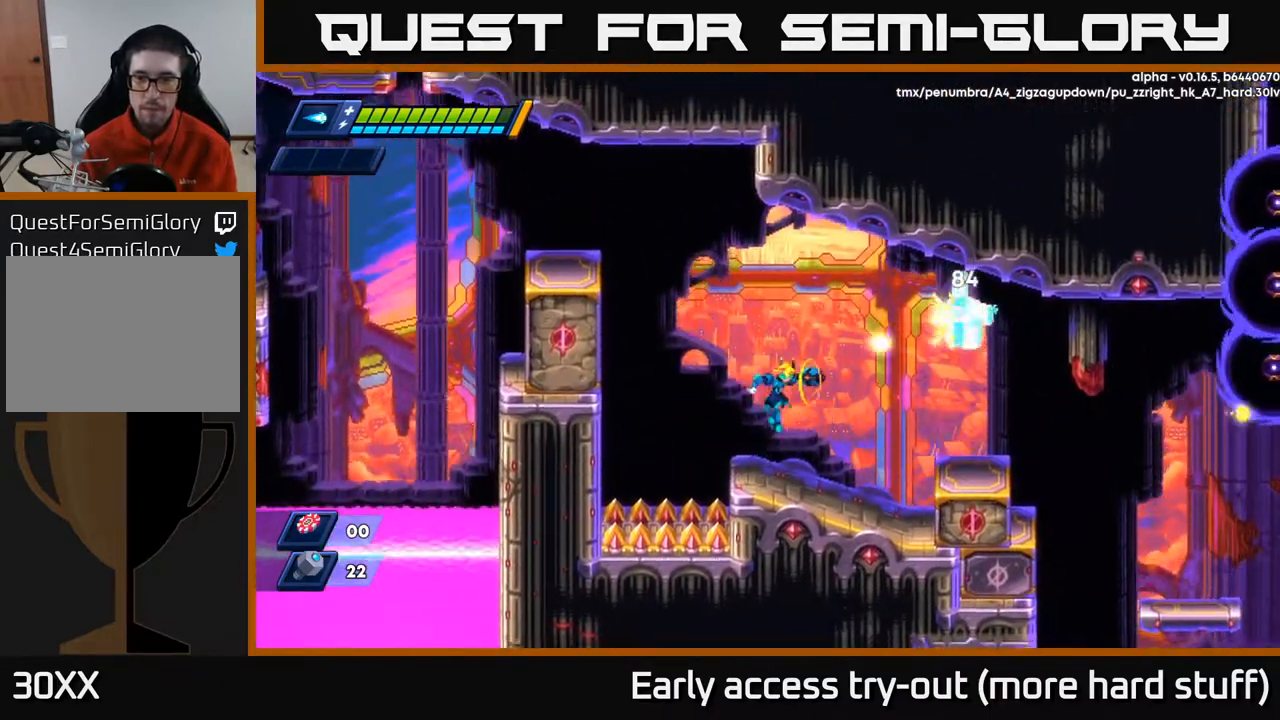
{"buttons": ["A", "X"], "right_stick": "center", "events": [[50, "X", "up"], [217, "R2", "down"], [283, "A", "down"], [433, "DPAD_RIGHT", "up"], [483, "X", "down"], [500, "R2", "up"]]}
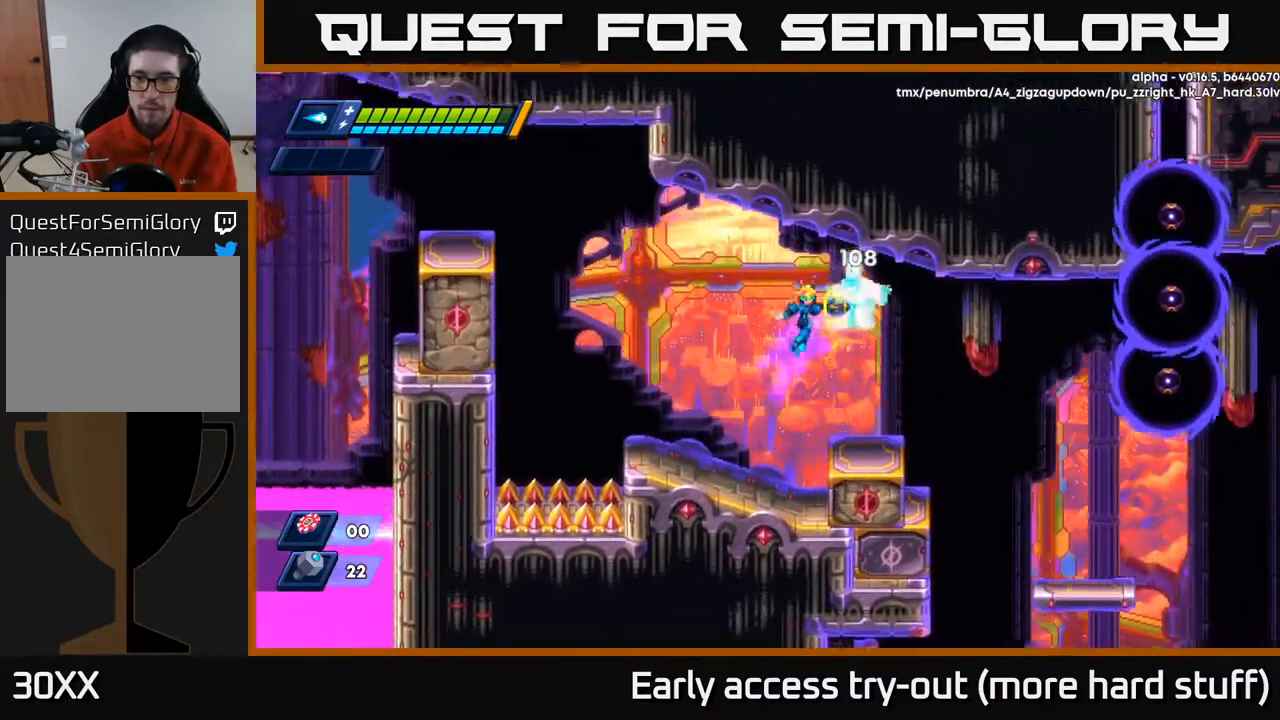
{"buttons": [], "right_stick": "center", "events": [[17, "A", "up"], [50, "X", "up"], [117, "X", "down"], [200, "X", "up"]]}
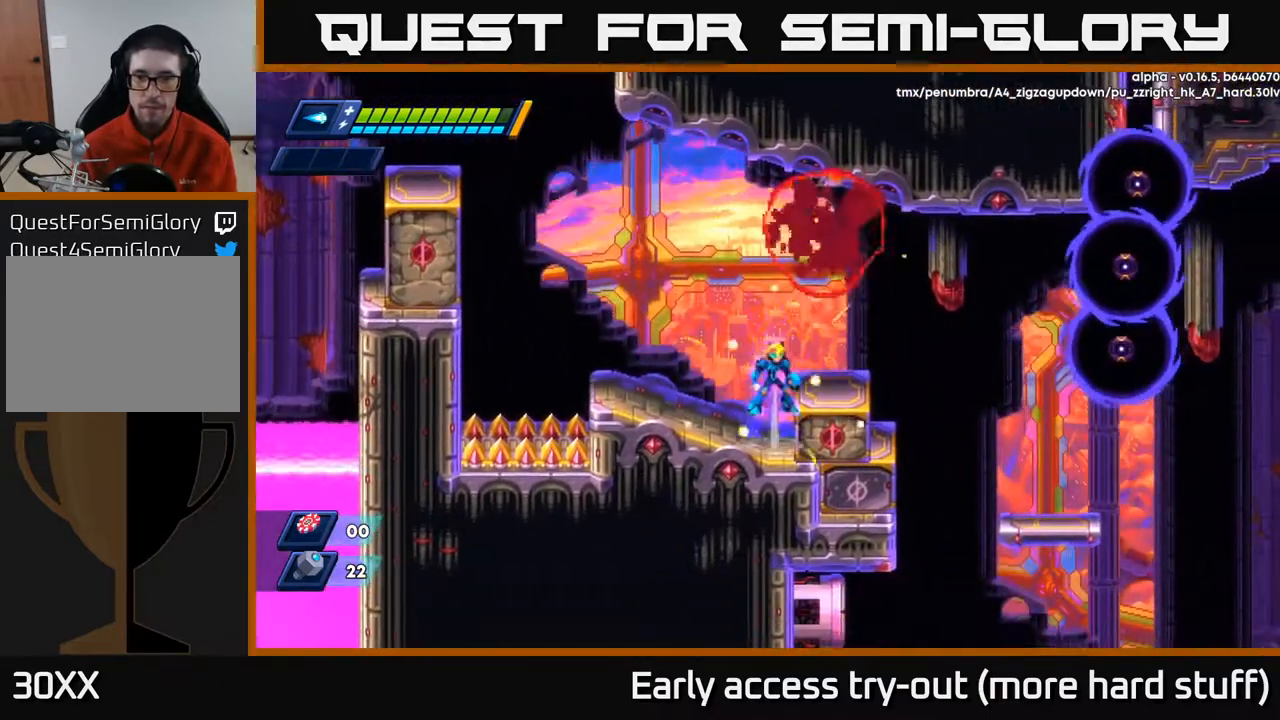
{"buttons": [], "right_stick": "center", "events": [[17, "A", "down"], [117, "DPAD_RIGHT", "down"], [167, "A", "up"], [450, "DPAD_RIGHT", "up"], [450, "X", "down"], [500, "X", "up"]]}
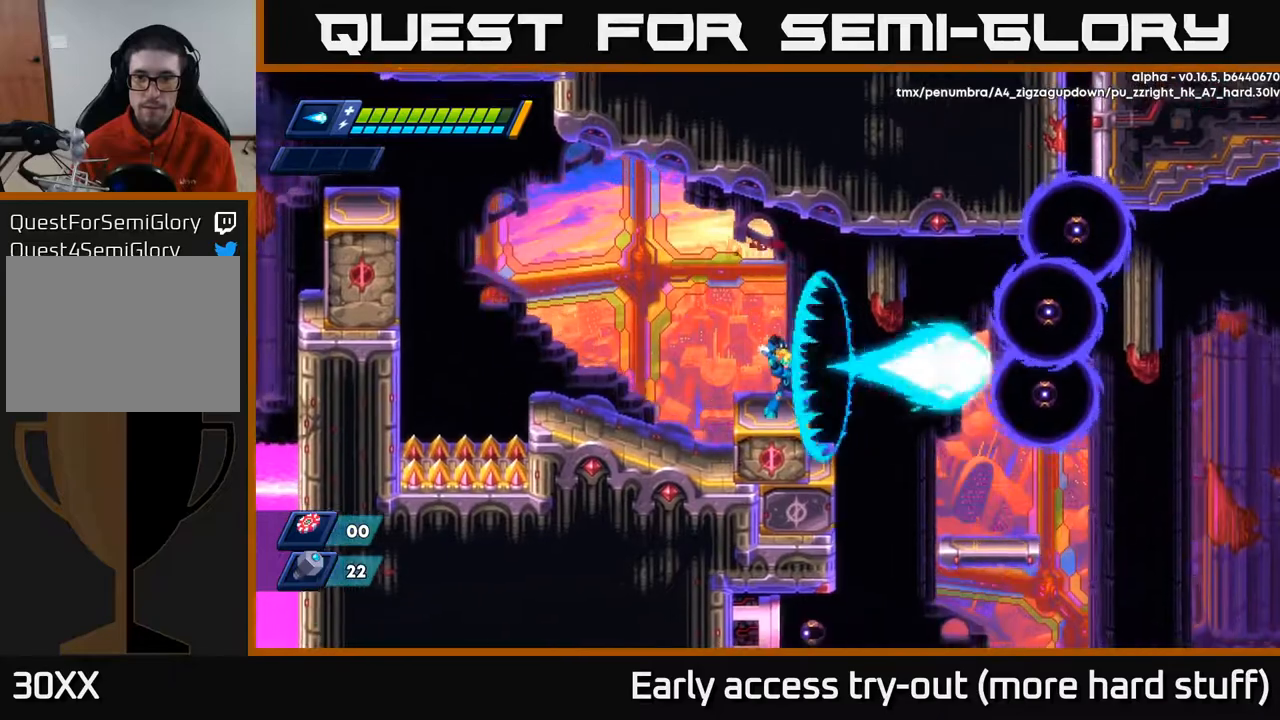
{"buttons": ["DPAD_RIGHT"], "right_stick": "center", "events": [[67, "X", "down"], [133, "X", "up"], [233, "X", "down"], [300, "X", "up"], [417, "DPAD_RIGHT", "down"]]}
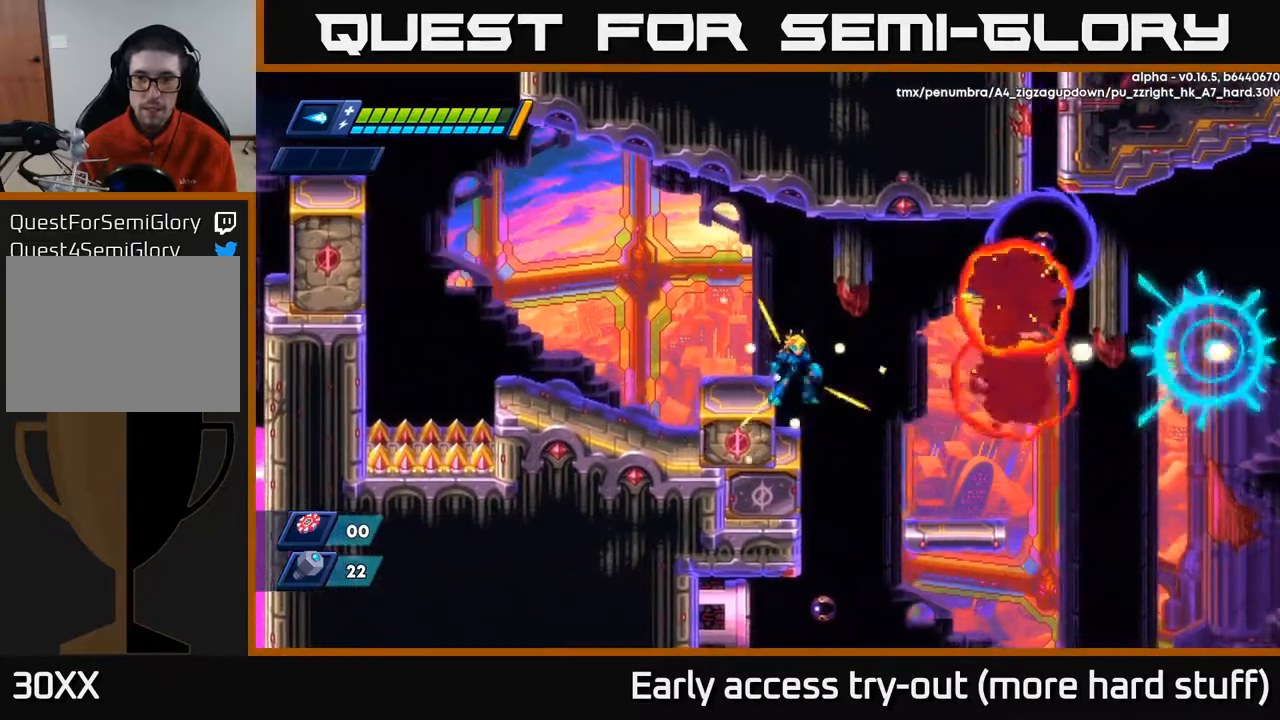
{"buttons": ["A", "DPAD_RIGHT"], "right_stick": "center", "events": [[50, "DPAD_RIGHT", "up"], [333, "DPAD_LEFT", "down"], [400, "DPAD_LEFT", "up"], [483, "DPAD_RIGHT", "down"], [500, "A", "down"]]}
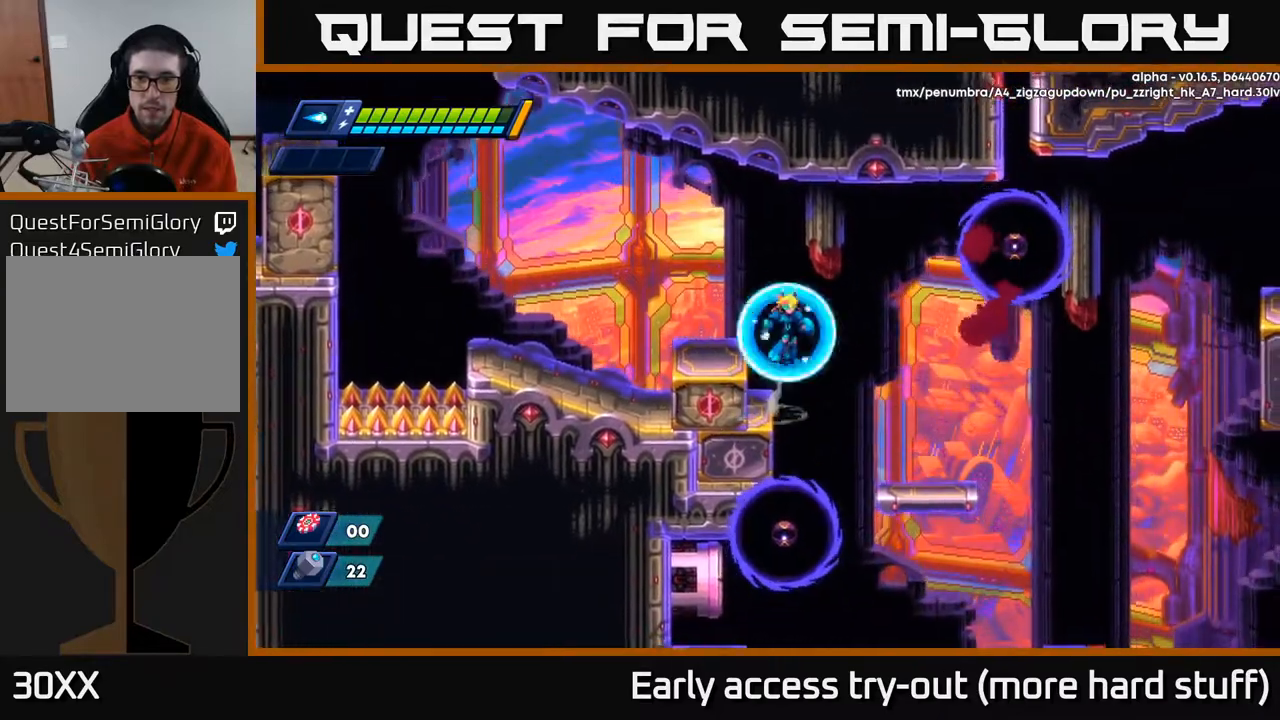
{"buttons": ["DPAD_RIGHT"], "right_stick": "center", "events": [[167, "X", "down"], [183, "A", "up"], [233, "X", "up"], [300, "X", "down"], [417, "X", "up"]]}
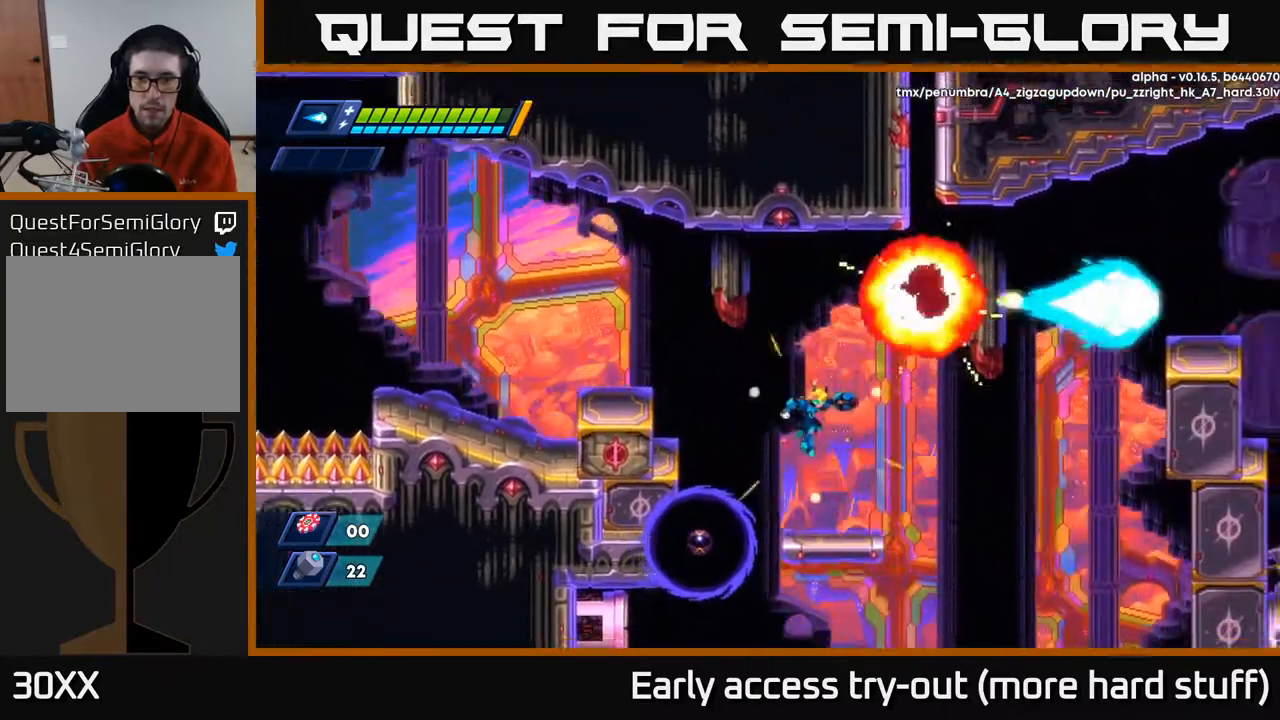
{"buttons": ["X"], "right_stick": "center", "events": [[150, "DPAD_RIGHT", "up"], [217, "DPAD_LEFT", "down"], [300, "X", "down"], [317, "DPAD_LEFT", "up"], [367, "X", "up"], [467, "X", "down"]]}
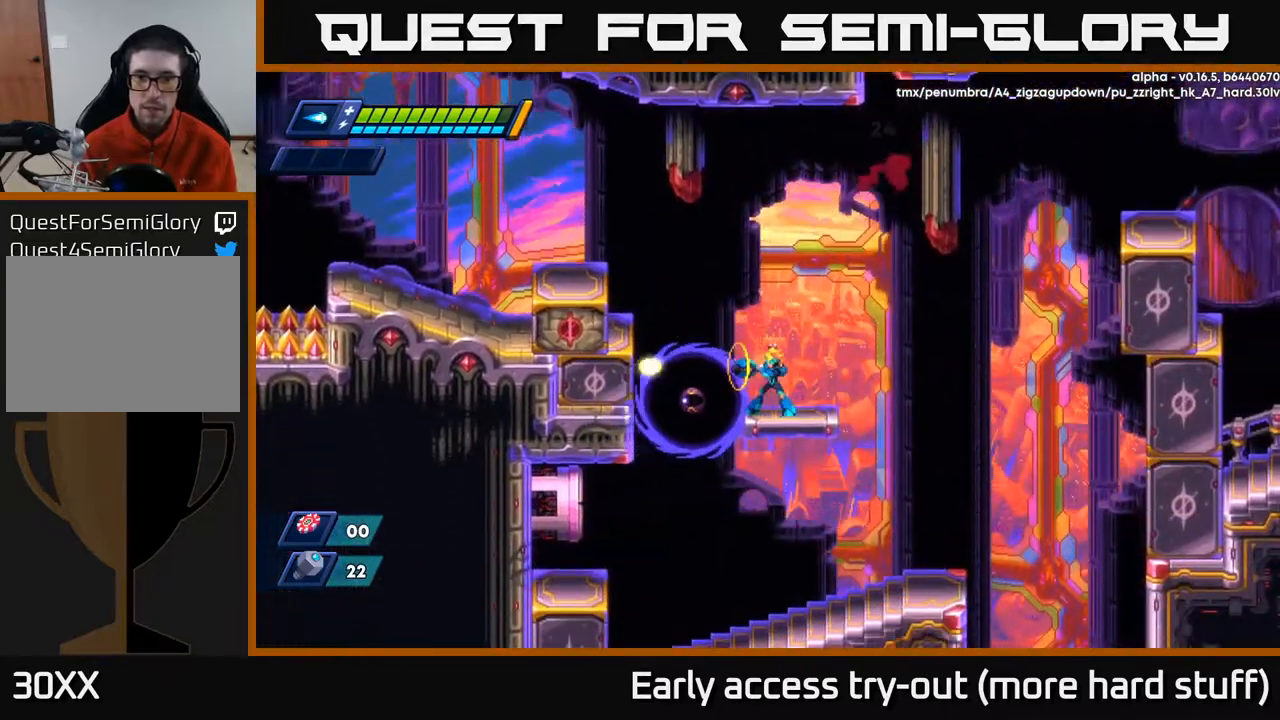
{"buttons": ["DPAD_RIGHT"], "right_stick": "center", "events": [[67, "X", "up"], [250, "X", "down"], [350, "X", "up"], [367, "DPAD_RIGHT", "down"]]}
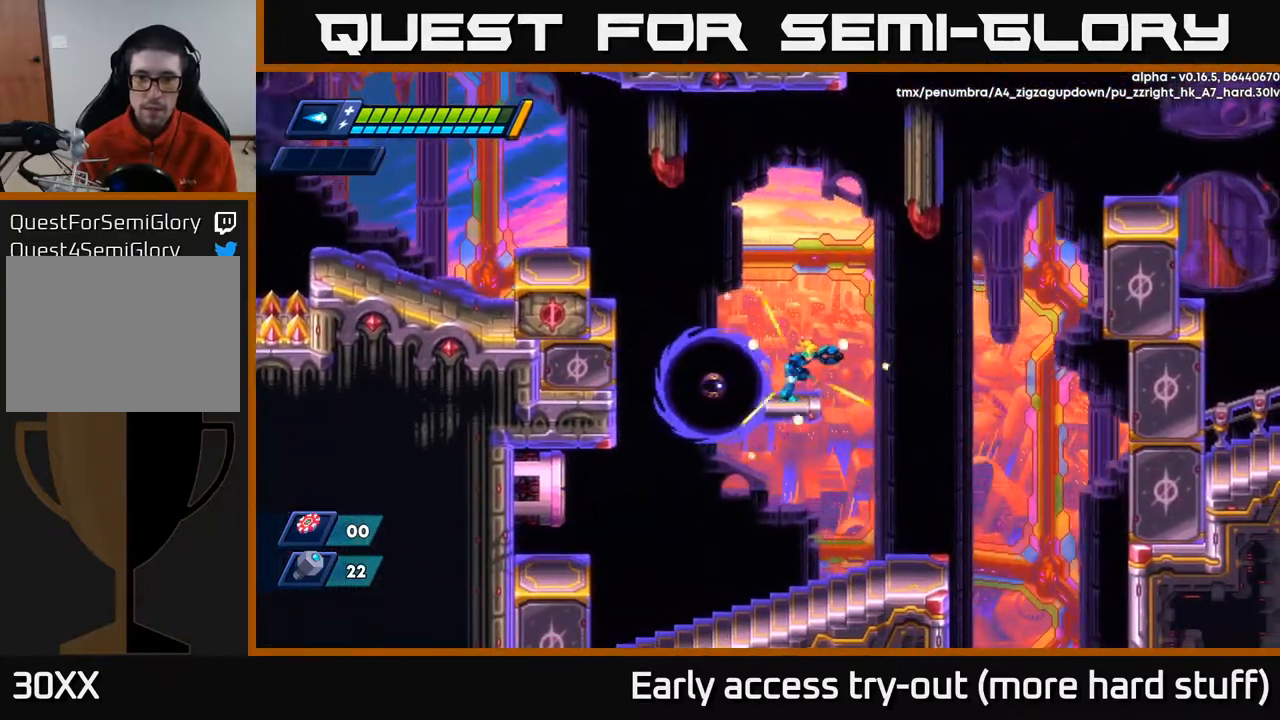
{"buttons": ["A", "R2", "DPAD_RIGHT"], "right_stick": "center", "events": [[67, "R2", "down"], [133, "A", "down"]]}
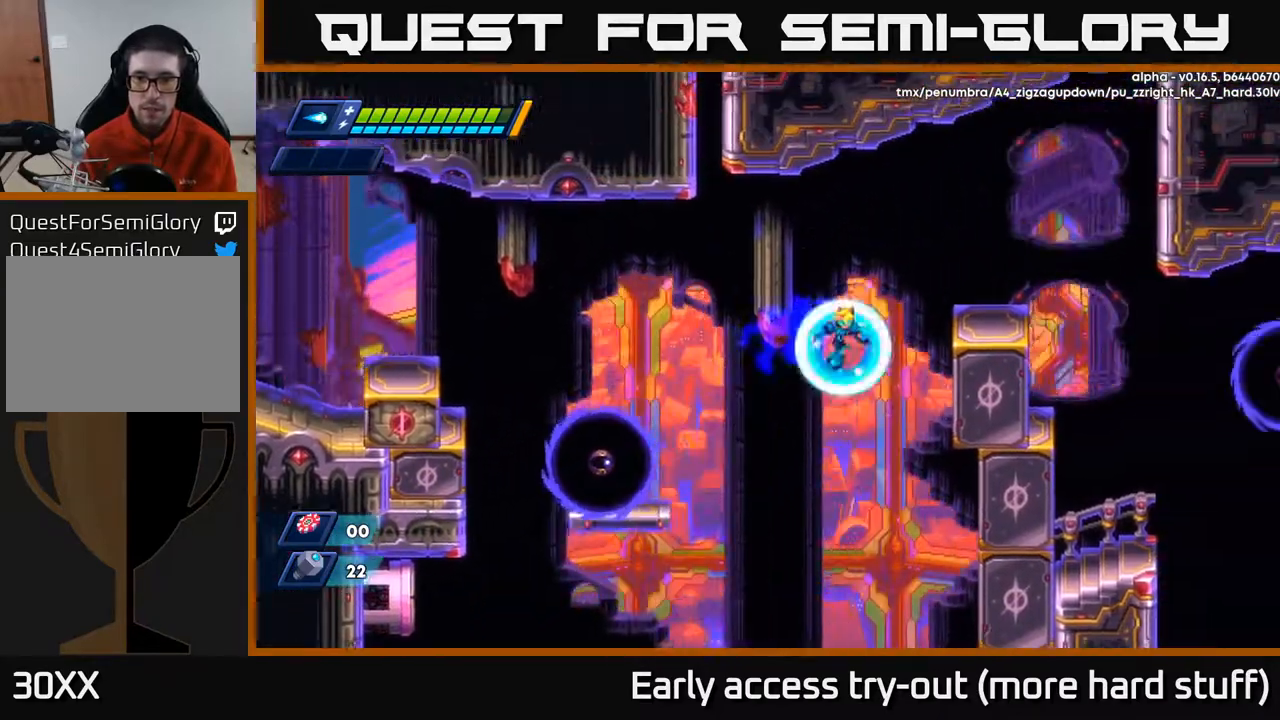
{"buttons": ["A", "R2", "DPAD_RIGHT"], "right_stick": "center", "events": [[183, "A", "up"], [317, "A", "down"]]}
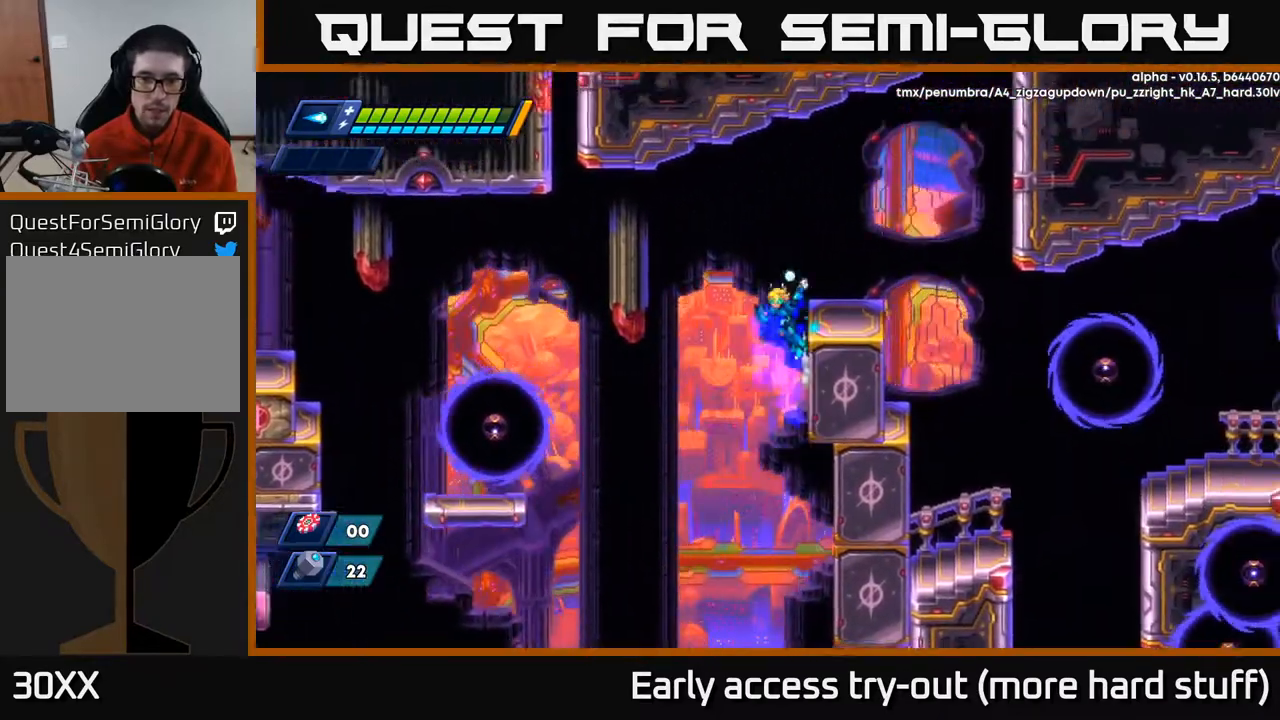
{"buttons": ["R2", "DPAD_RIGHT"], "right_stick": "center", "events": [[17, "A", "up"], [100, "A", "down"], [267, "A", "up"]]}
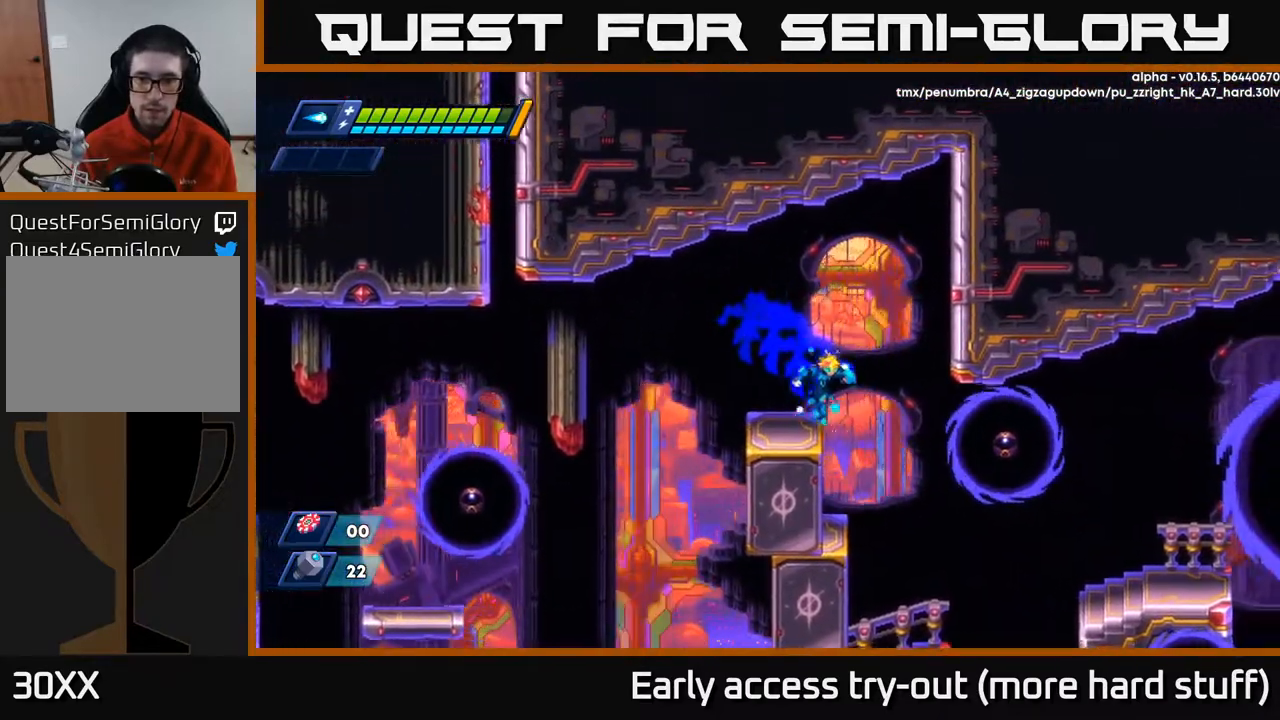
{"buttons": [], "right_stick": "center", "events": [[67, "R2", "up"], [217, "X", "down"], [300, "DPAD_RIGHT", "up"], [317, "X", "up"]]}
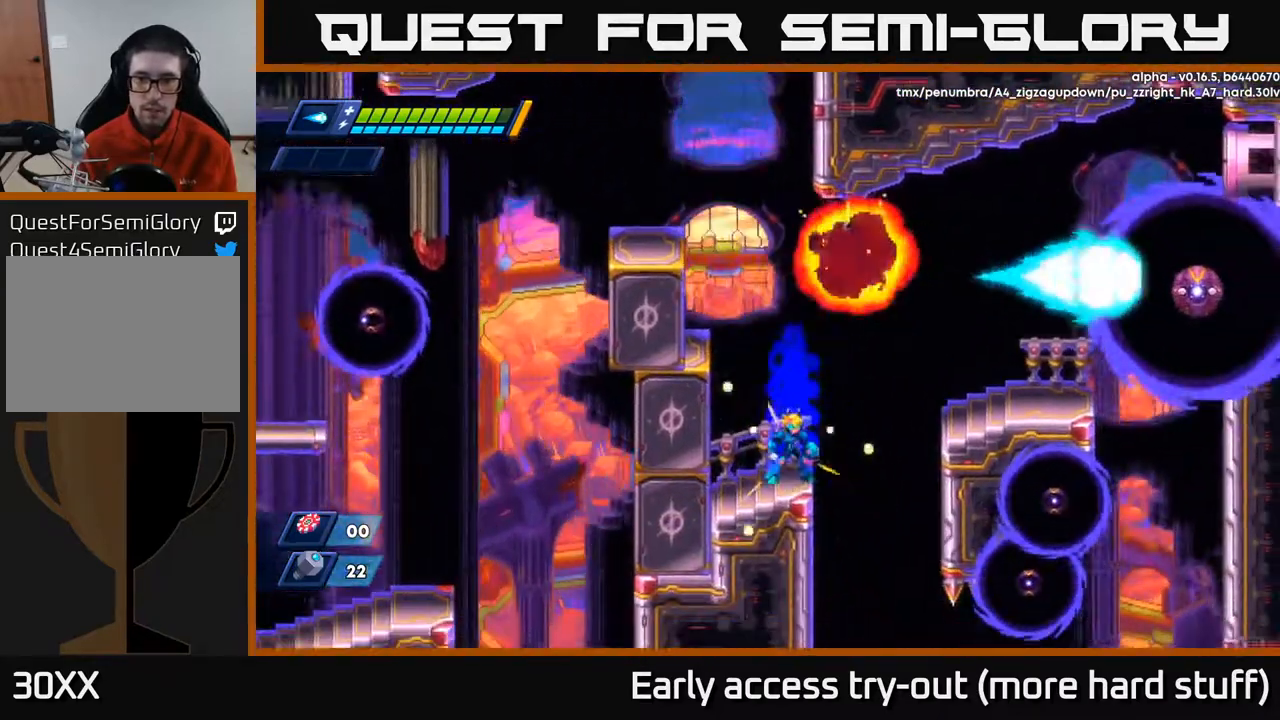
{"buttons": ["R2", "DPAD_RIGHT"], "right_stick": "center", "events": [[117, "DPAD_RIGHT", "down"], [117, "R2", "down"], [150, "A", "down"], [433, "X", "down"], [467, "A", "up"], [500, "X", "up"]]}
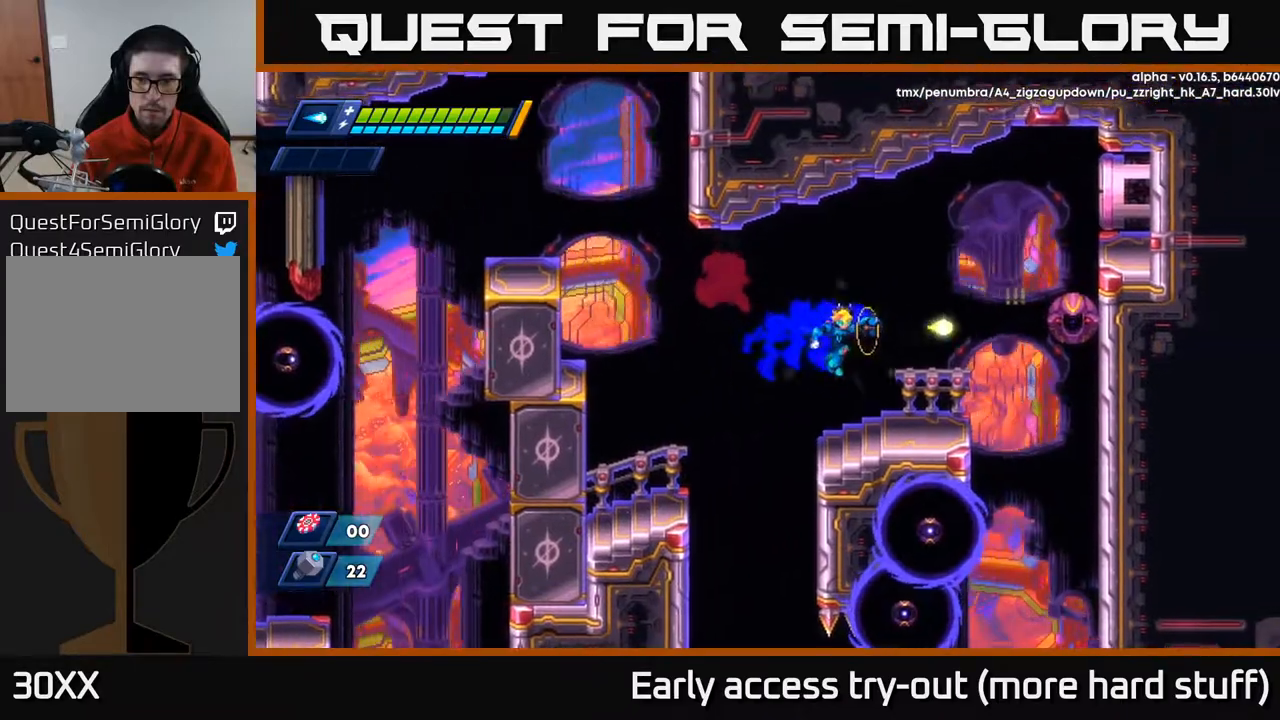
{"buttons": ["DPAD_RIGHT"], "right_stick": "center", "events": [[17, "R2", "up"], [317, "A", "down"], [317, "R2", "down"], [467, "A", "up"], [467, "R2", "up"]]}